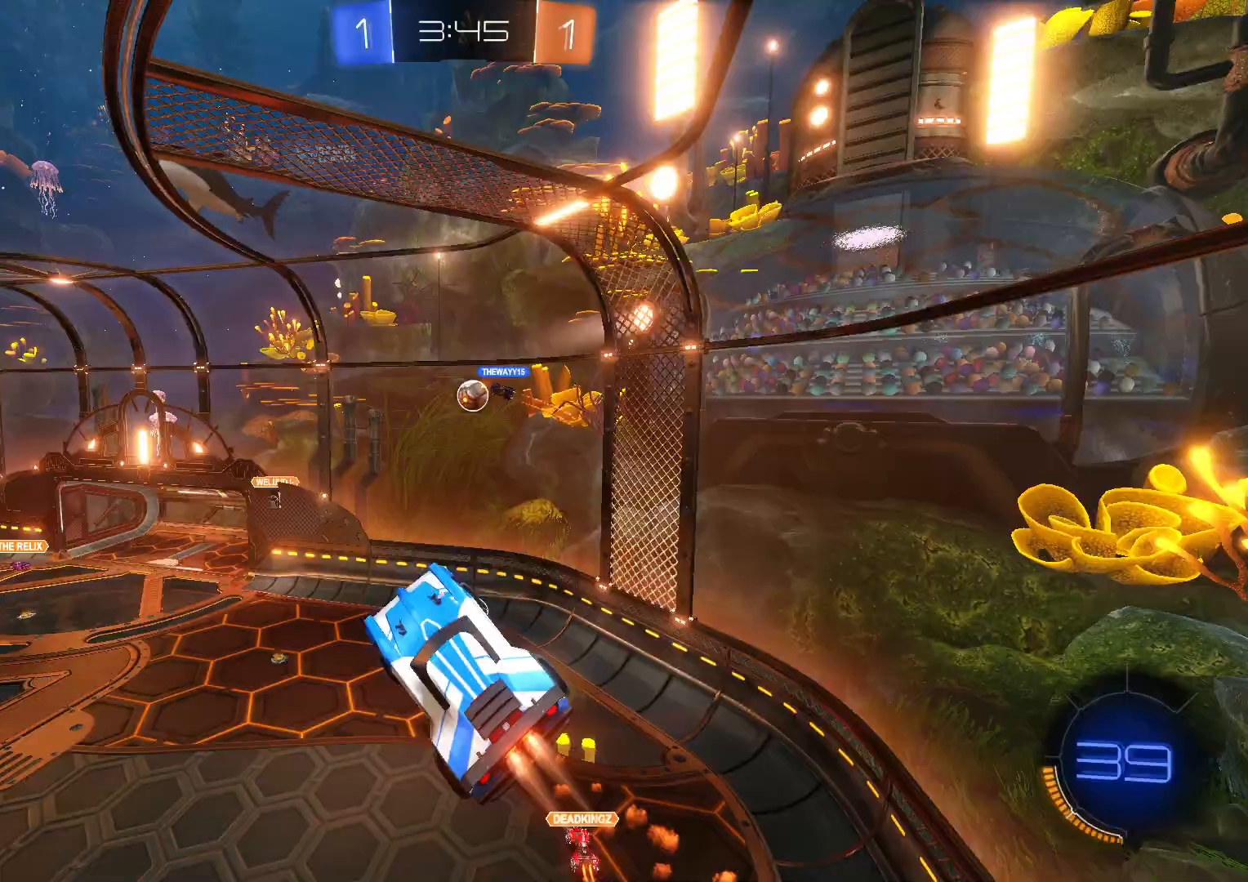
Gameplay with a controller (PlayStation layout); each line is a JSON object with the inputs held at the frame after it. "events" lists button and stick changes between this image and that frame as [ms after this image, input, new state], when the widget could be followed in between. Not read: SELECT right_stick.
{"buttons": ["CROSS", "R2"], "left_stick": "down-left", "events": [[100, "left_stick", "center"], [250, "left_stick", "down-left"], [267, "CROSS", "up"], [483, "CROSS", "down"]]}
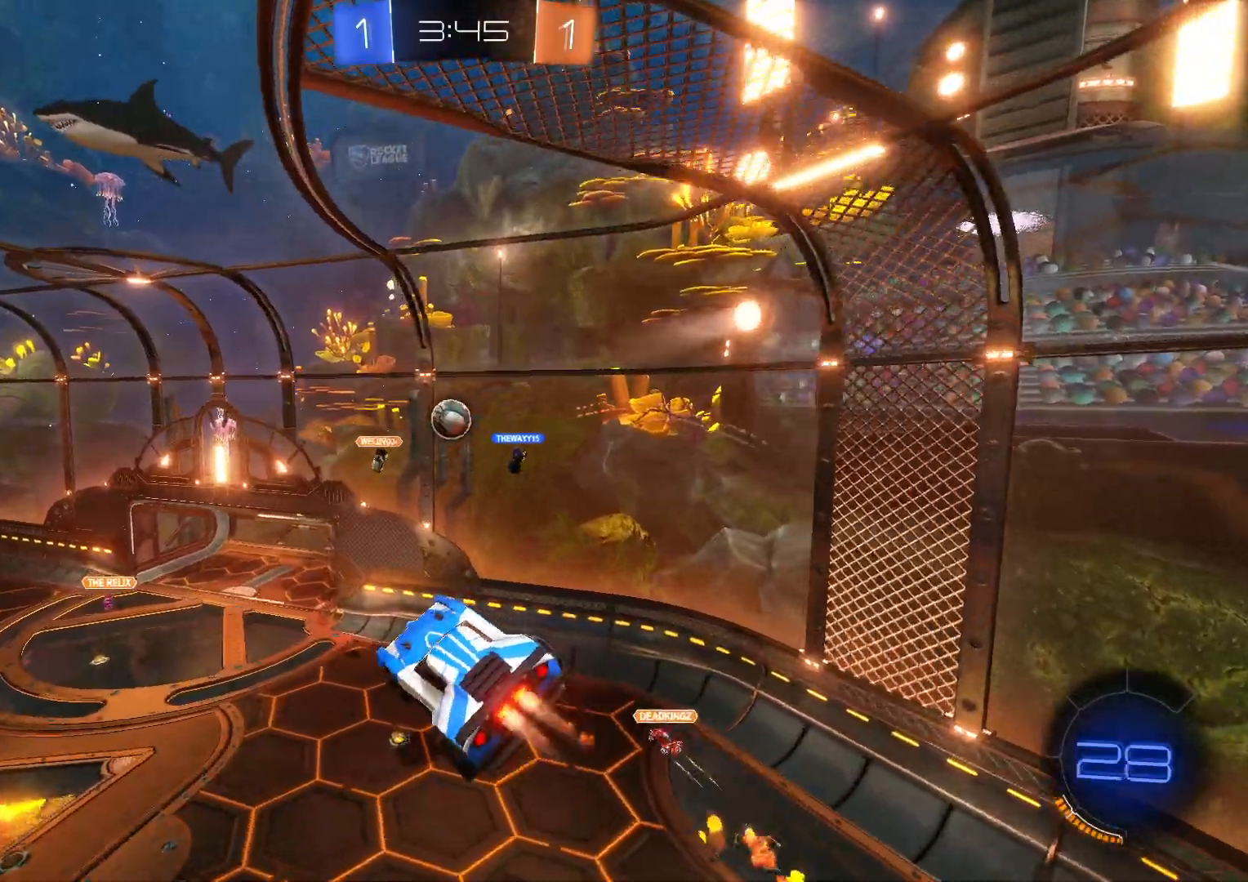
{"buttons": ["CROSS", "R2"], "left_stick": "down-right", "events": [[150, "left_stick", "center"], [200, "left_stick", "up"], [300, "left_stick", "up-right"], [483, "left_stick", "down-right"]]}
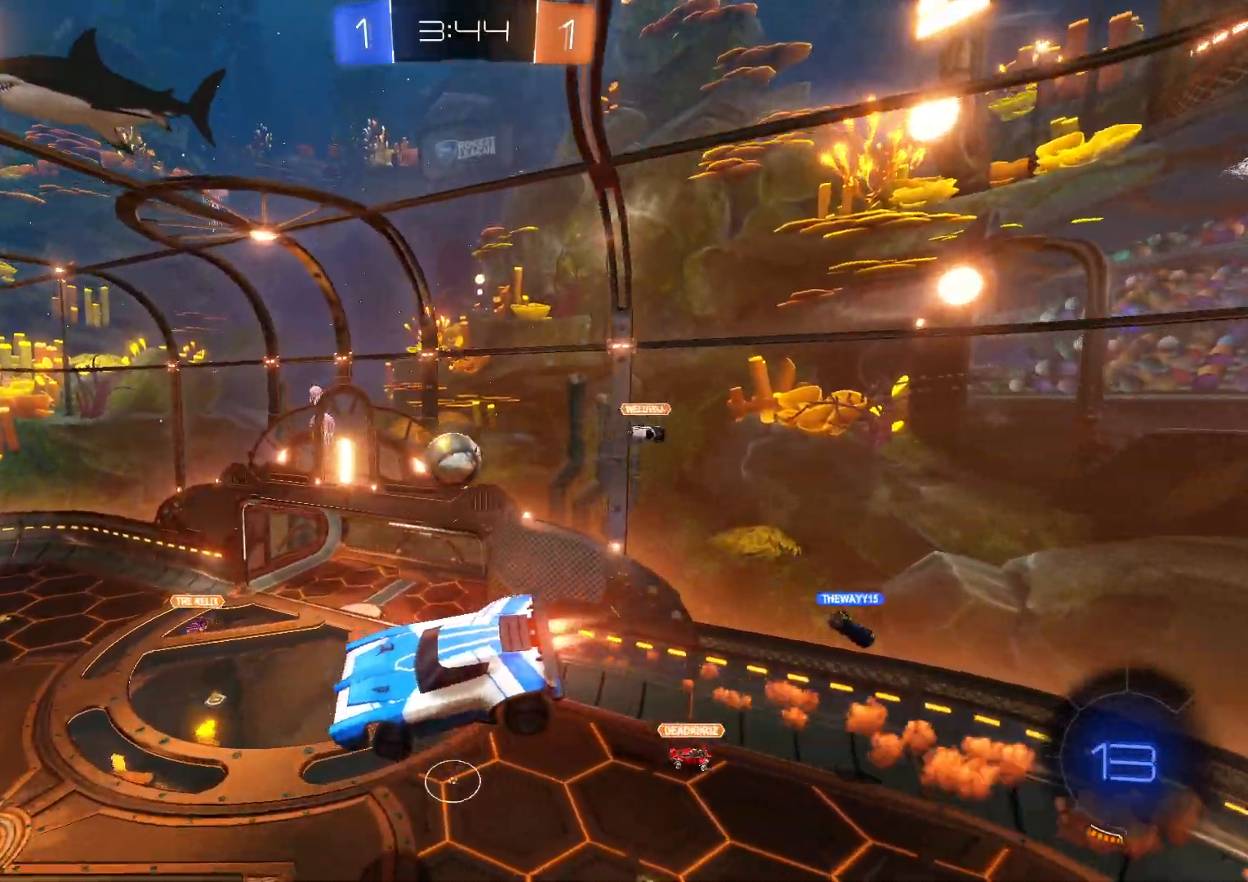
{"buttons": ["CROSS", "R2"], "left_stick": "up", "events": [[33, "R1", "down"], [117, "R1", "up"], [167, "left_stick", "up-right"], [267, "left_stick", "up"]]}
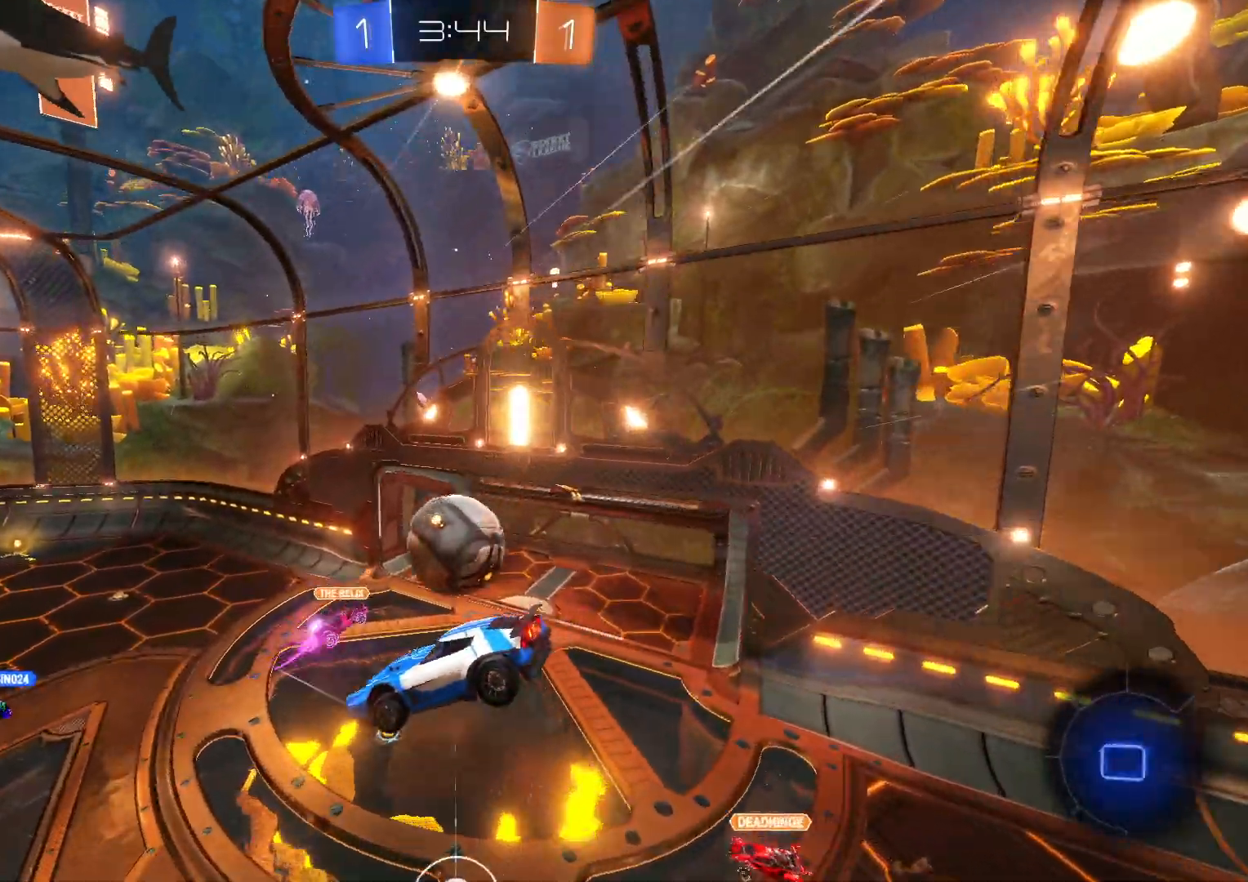
{"buttons": ["R2"], "left_stick": "down", "events": [[83, "left_stick", "down-right"], [150, "R1", "down"], [233, "left_stick", "down"], [367, "CROSS", "up"], [383, "R1", "up"]]}
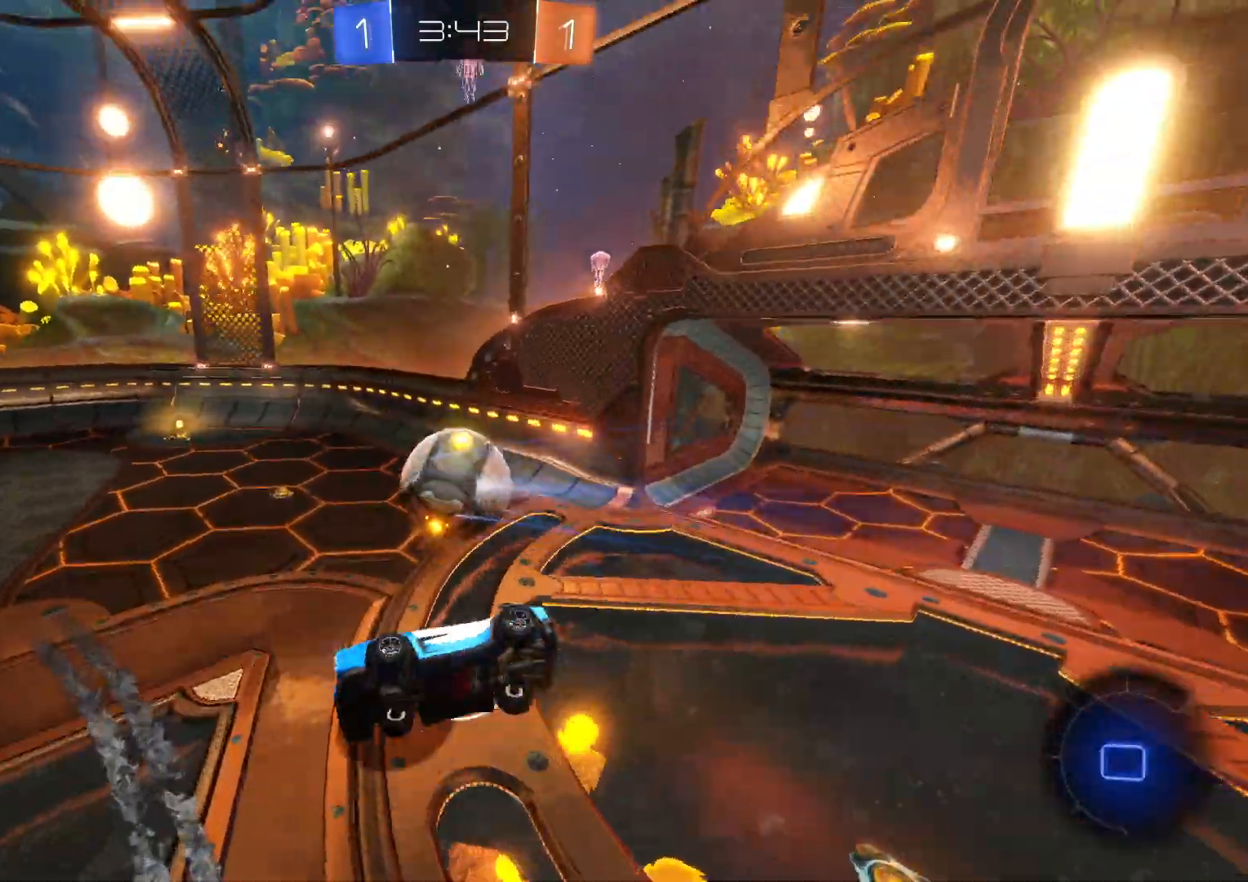
{"buttons": ["R2"], "left_stick": "up-right", "events": [[133, "L1", "down"], [183, "left_stick", "up-right"], [317, "TRIANGLE", "down"], [433, "TRIANGLE", "up"], [483, "L1", "up"]]}
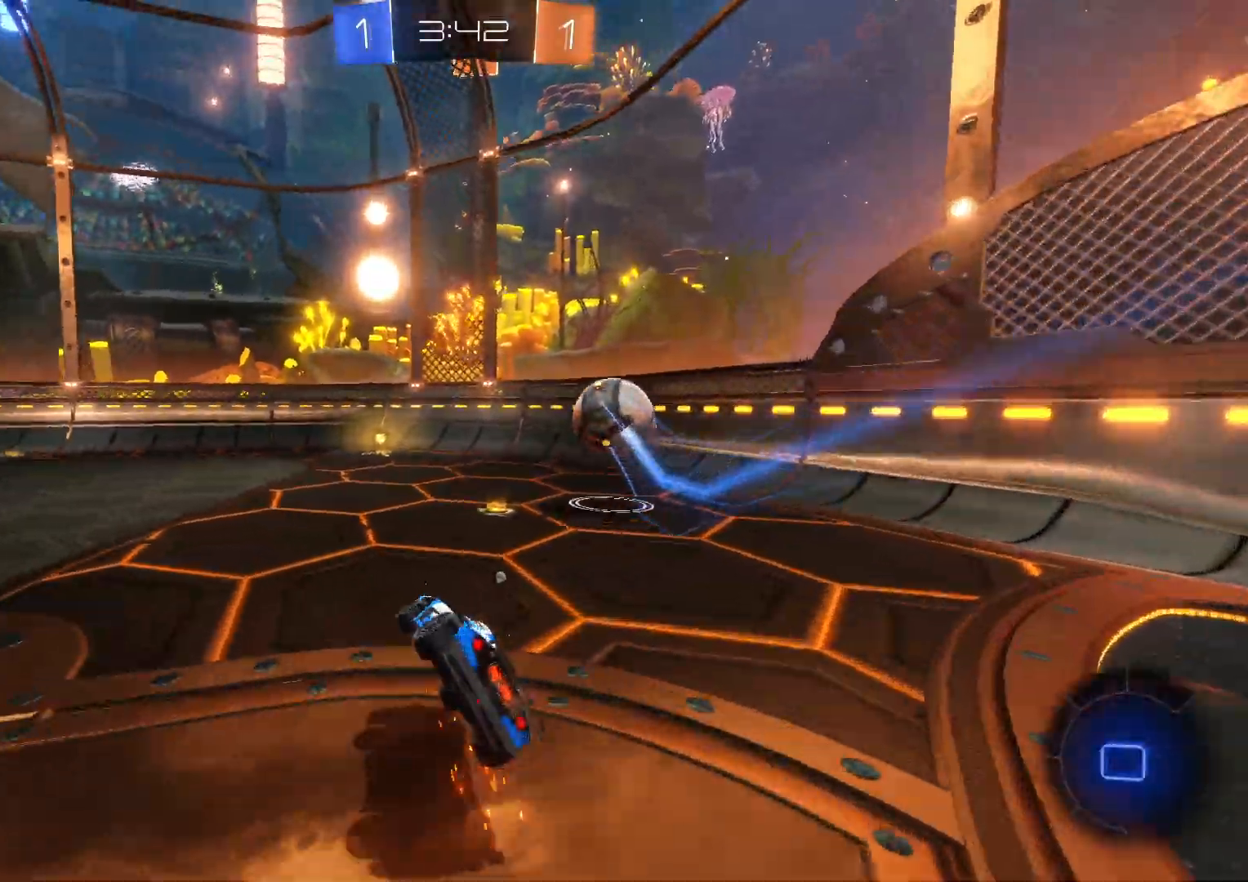
{"buttons": ["R2"], "left_stick": "down-left", "events": [[200, "left_stick", "down-left"]]}
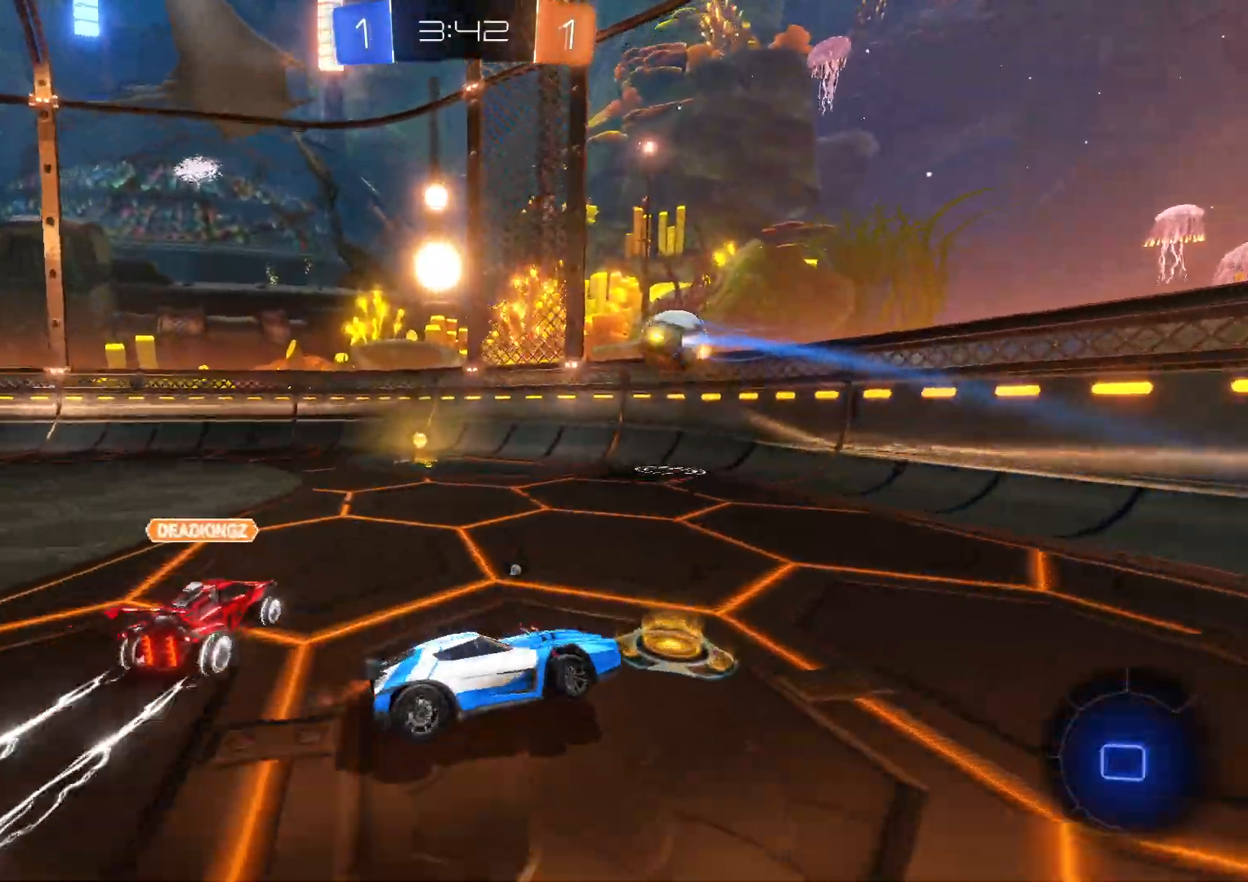
{"buttons": ["R2"], "left_stick": "down-left", "events": [[50, "TRIANGLE", "down"], [200, "TRIANGLE", "up"]]}
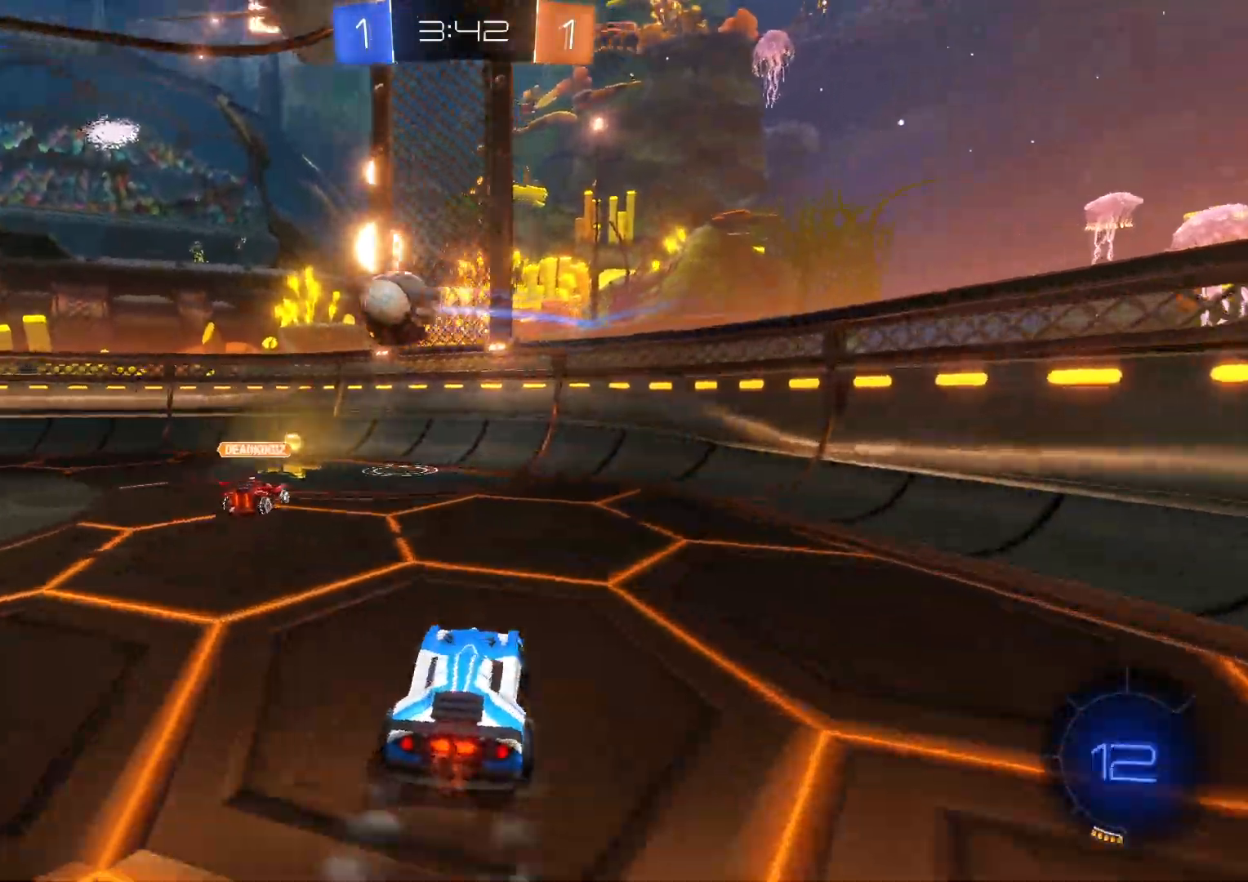
{"buttons": ["CROSS", "R2"], "left_stick": "down-left", "events": [[317, "CROSS", "down"]]}
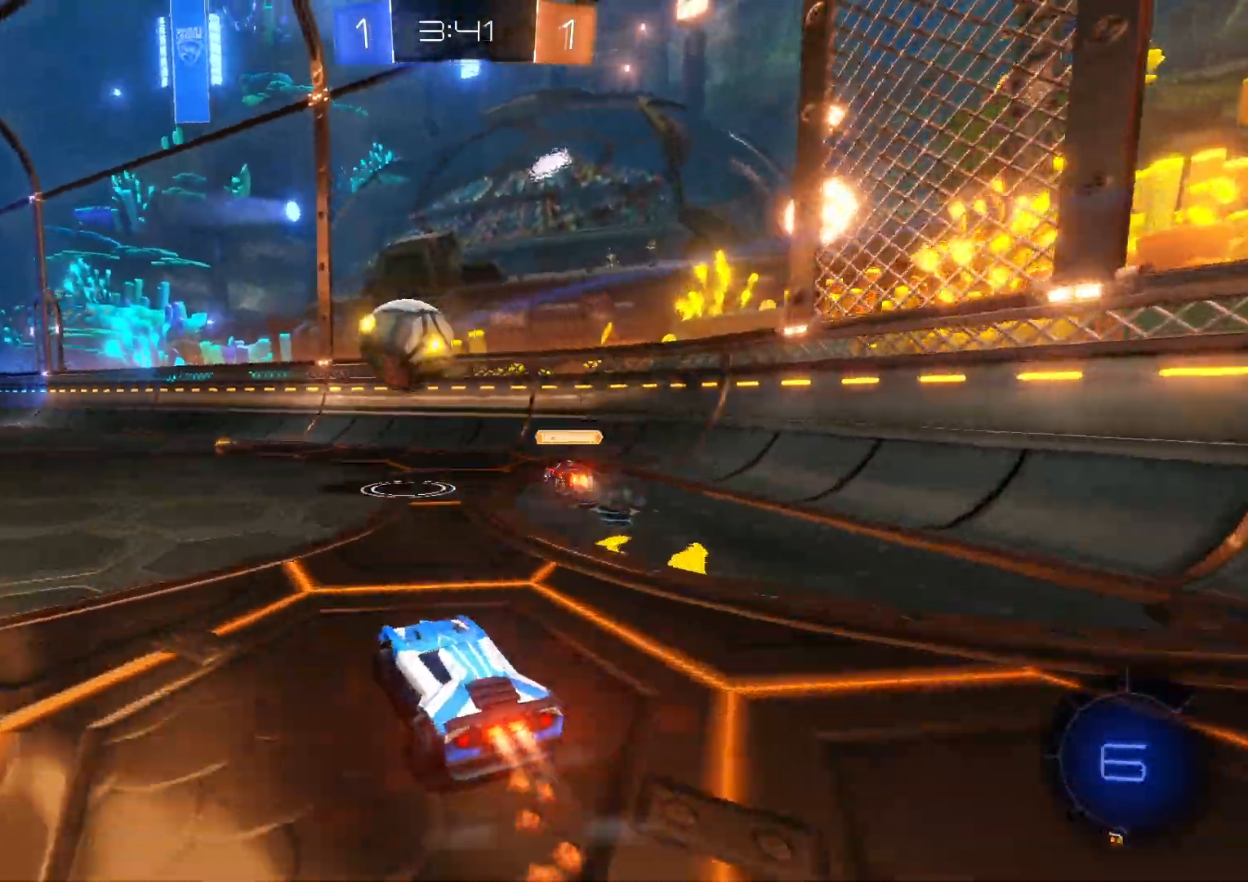
{"buttons": ["CROSS", "SQUARE", "R2"], "left_stick": "up", "events": [[200, "SQUARE", "down"], [233, "left_stick", "up"], [300, "SQUARE", "up"], [367, "SQUARE", "down"]]}
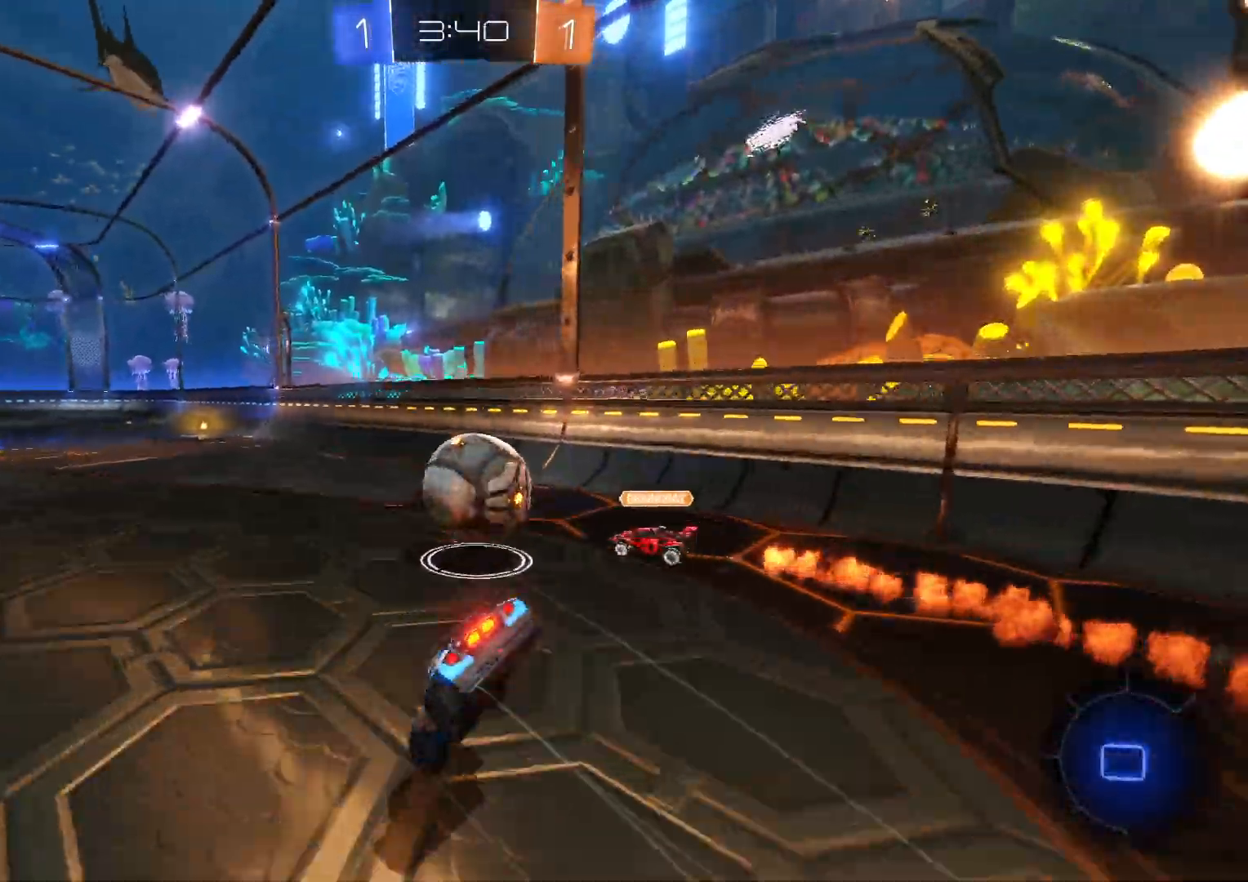
{"buttons": ["R2"], "left_stick": "center", "events": [[50, "SQUARE", "up"], [83, "CROSS", "up"], [83, "left_stick", "center"], [233, "TRIANGLE", "down"], [317, "TRIANGLE", "up"]]}
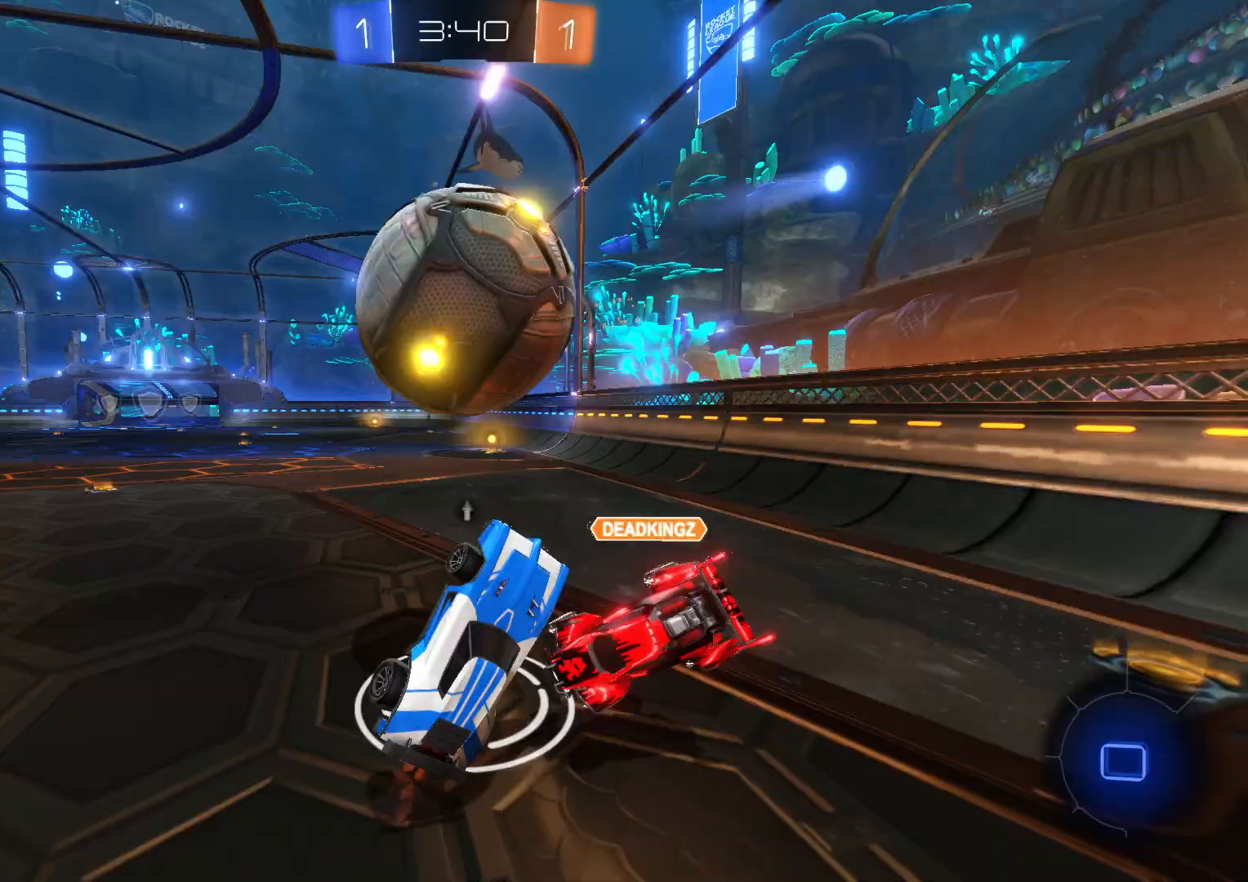
{"buttons": ["TRIANGLE", "R2"], "left_stick": "right", "events": [[383, "left_stick", "right"], [467, "TRIANGLE", "down"]]}
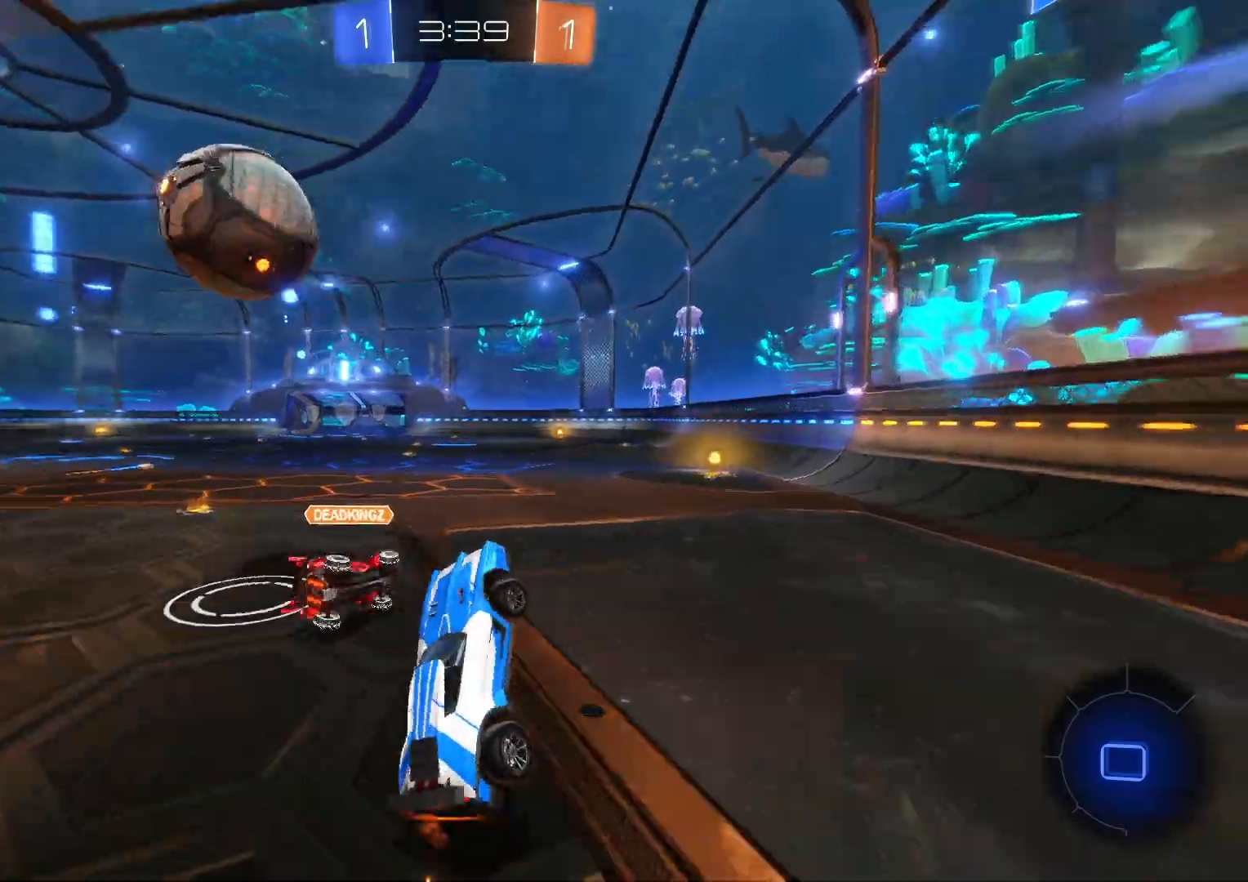
{"buttons": ["R2"], "left_stick": "right", "events": [[83, "TRIANGLE", "up"]]}
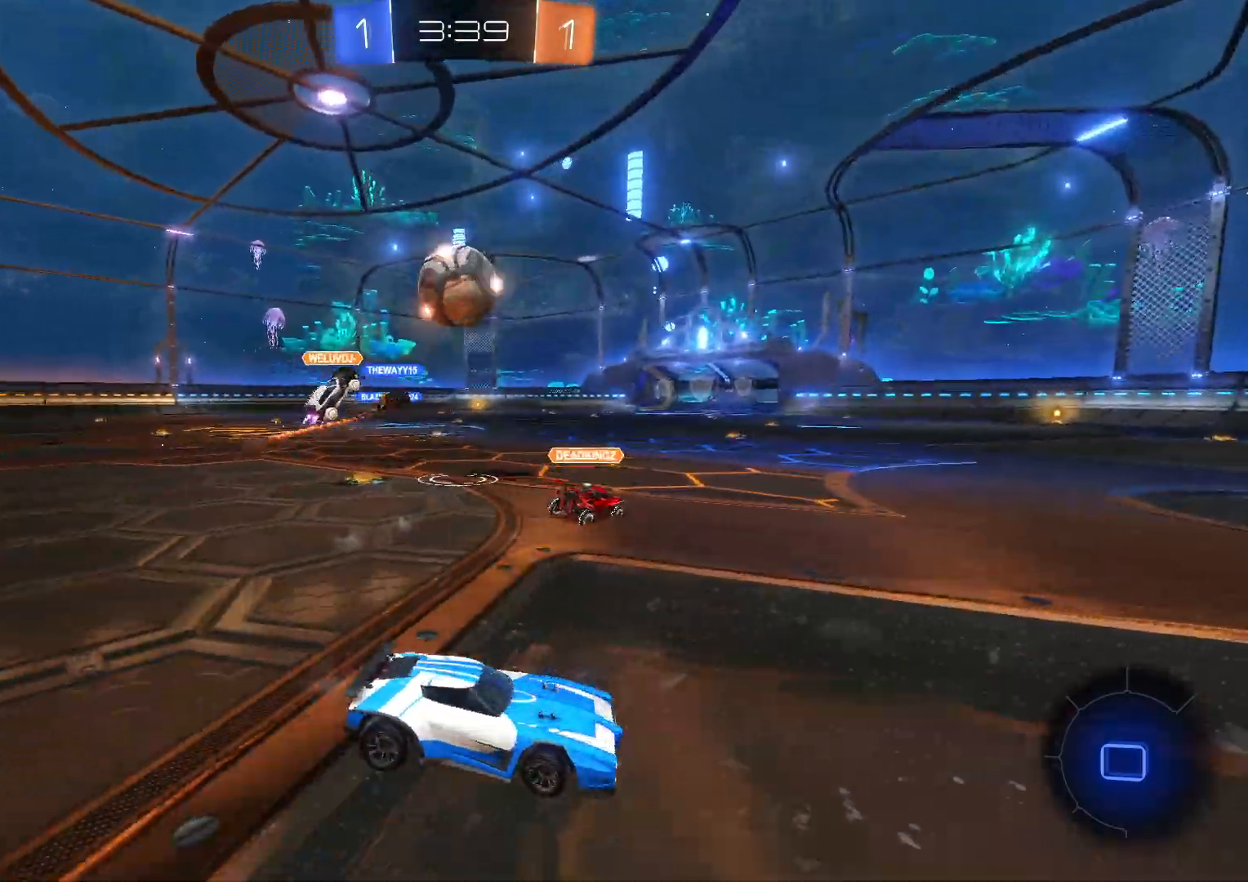
{"buttons": ["R2"], "left_stick": "left", "events": [[67, "left_stick", "center"], [283, "left_stick", "left"]]}
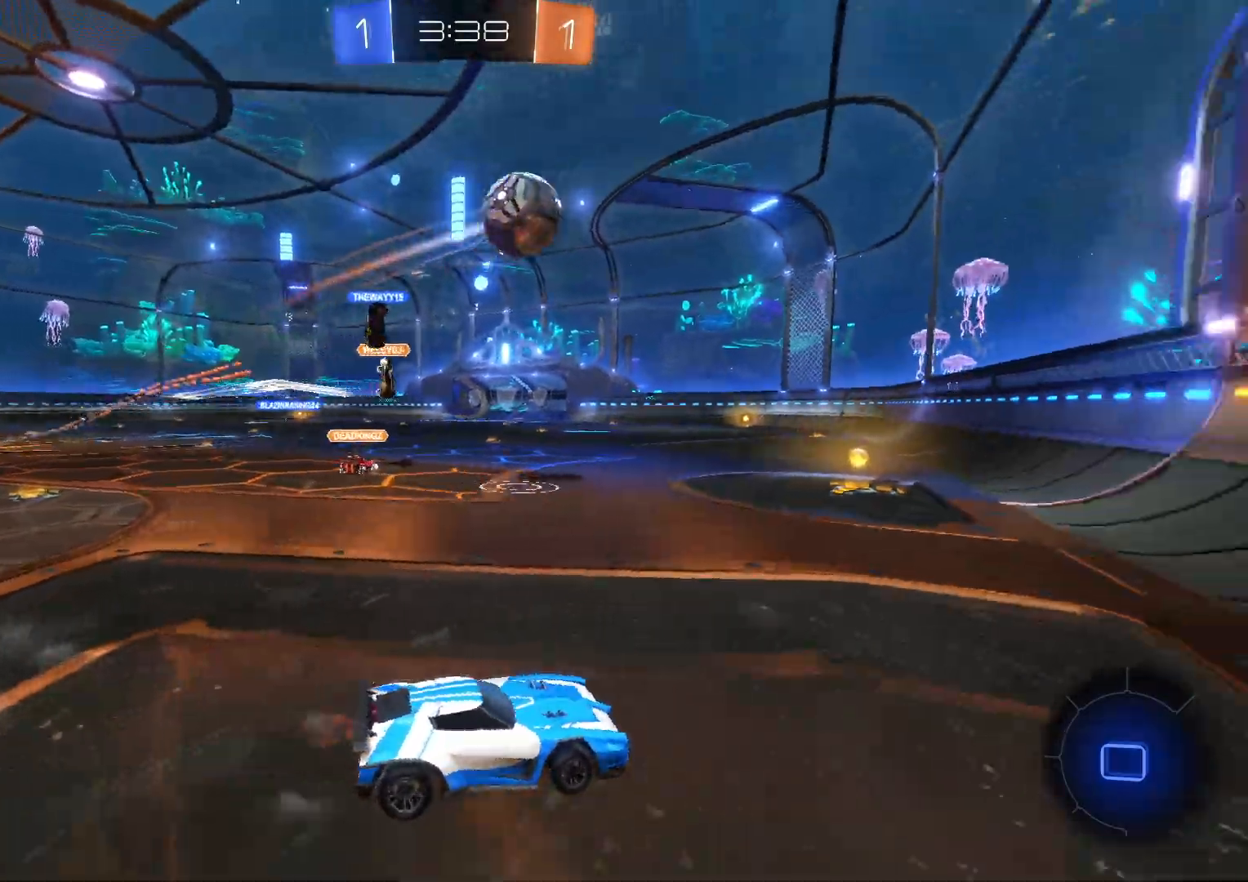
{"buttons": ["R2"], "left_stick": "left", "events": [[17, "TRIANGLE", "down"], [117, "TRIANGLE", "up"], [233, "TRIANGLE", "down"], [317, "left_stick", "center"], [333, "TRIANGLE", "up"], [400, "left_stick", "left"]]}
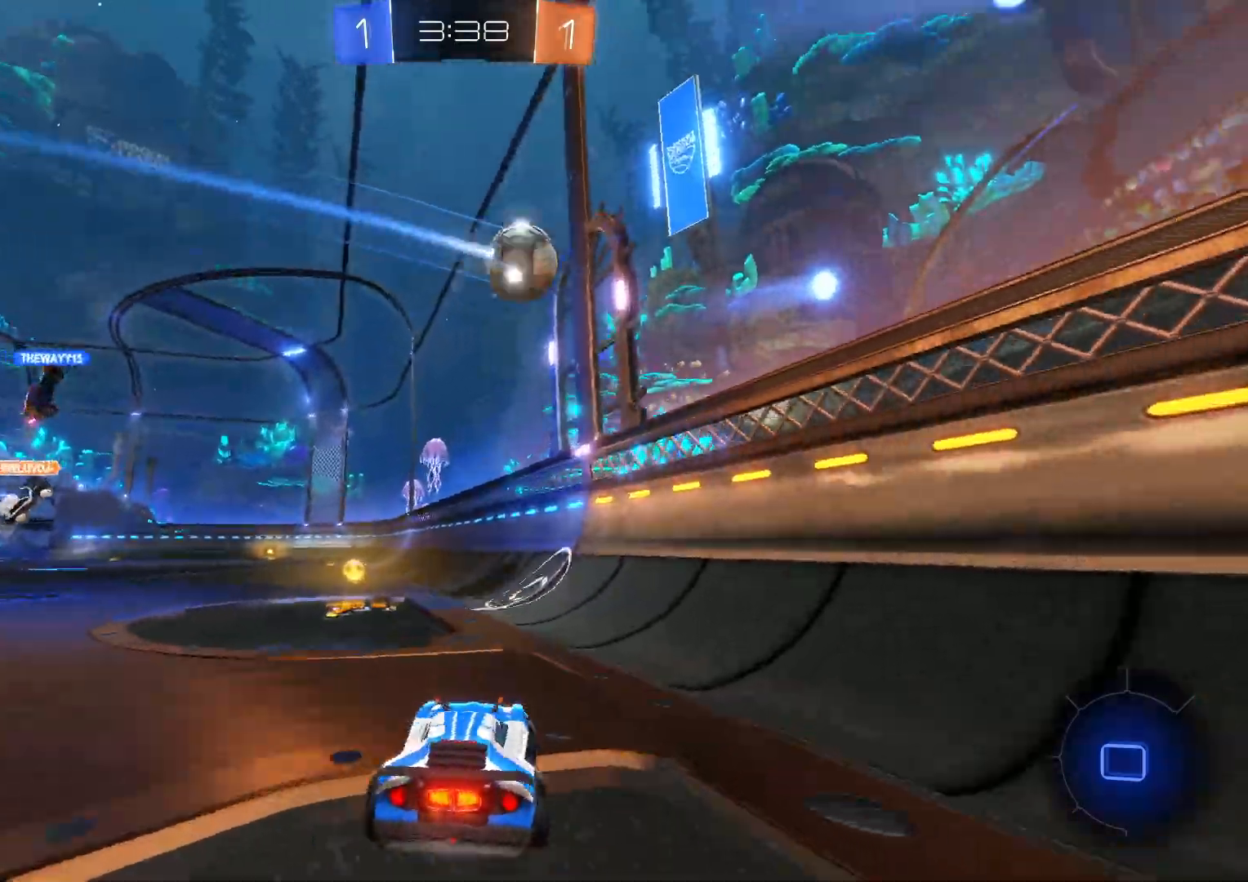
{"buttons": ["R2"], "left_stick": "down-left", "events": [[67, "left_stick", "center"], [217, "left_stick", "left"], [500, "left_stick", "down-left"]]}
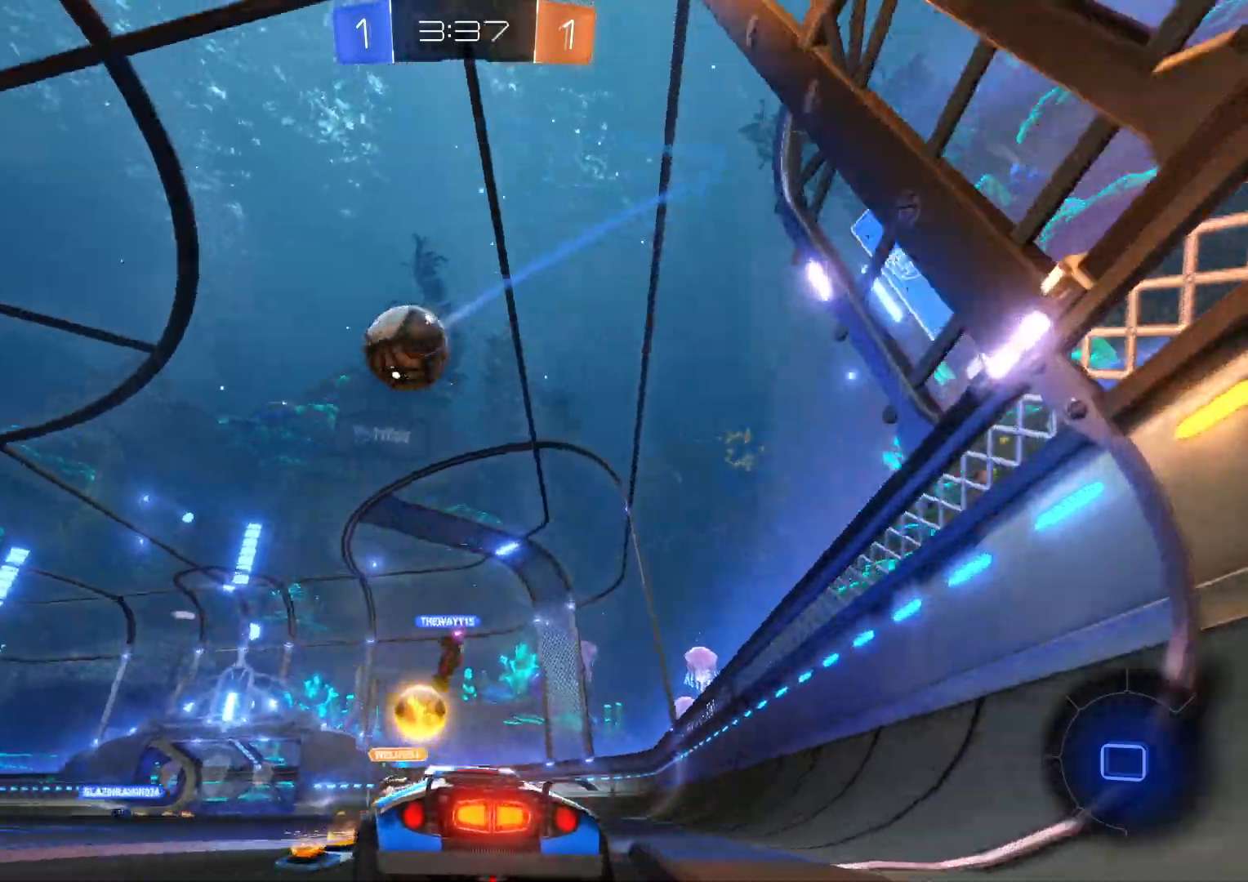
{"buttons": ["CROSS", "R2"], "left_stick": "center", "events": [[117, "left_stick", "center"], [133, "CROSS", "down"]]}
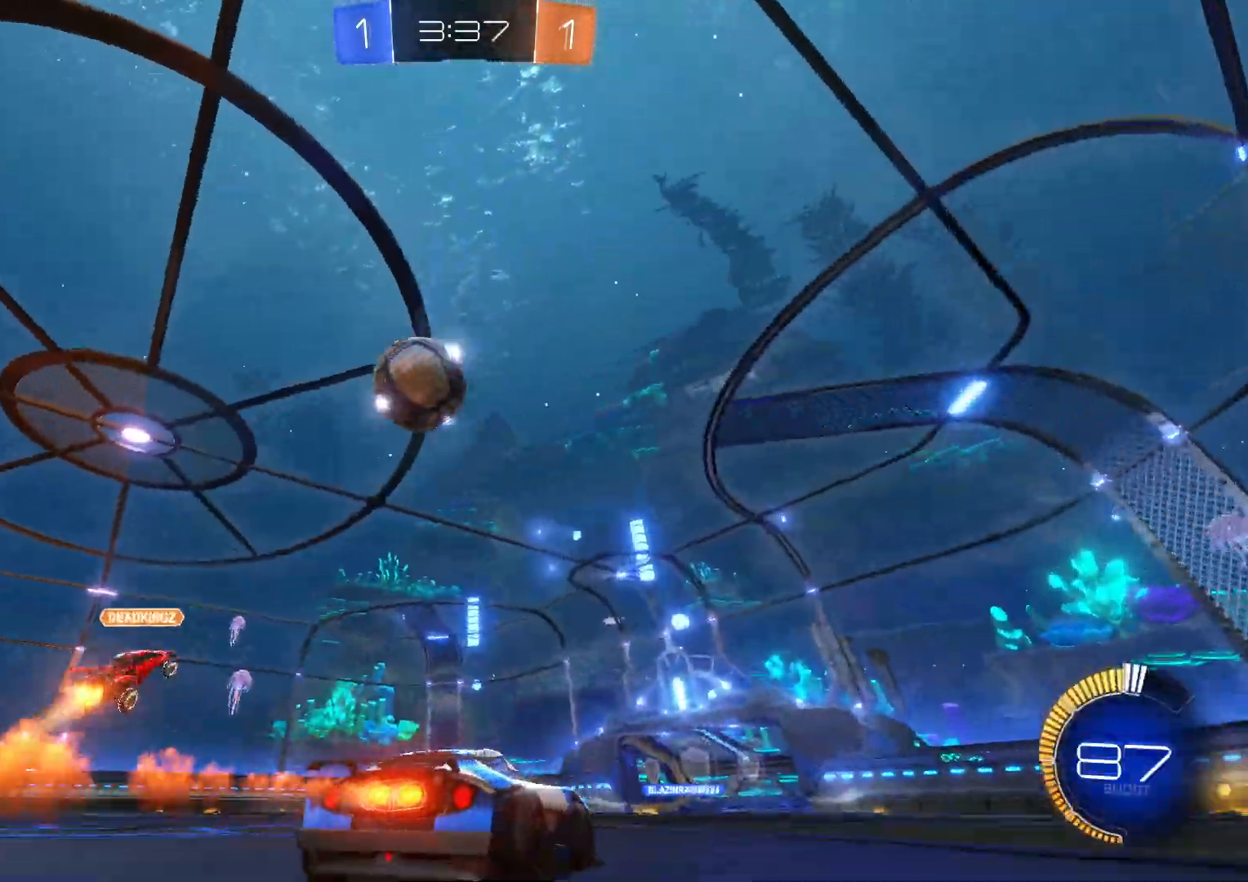
{"buttons": ["R2"], "left_stick": "down-left", "events": [[133, "left_stick", "left"], [183, "left_stick", "down-left"], [233, "CROSS", "up"]]}
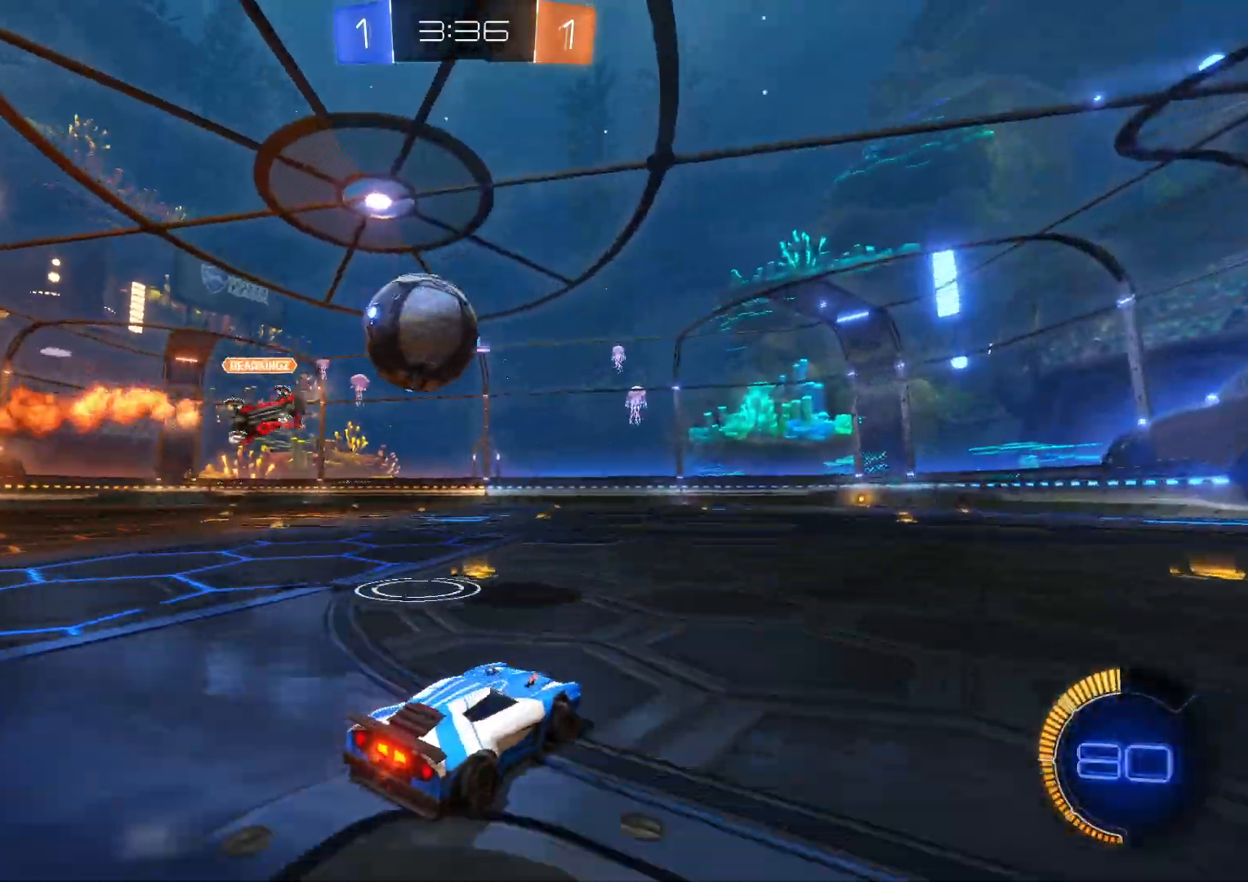
{"buttons": ["CROSS", "SQUARE", "L1", "R2"], "left_stick": "up", "events": [[233, "CROSS", "down"], [233, "SQUARE", "down"], [250, "left_stick", "down-right"], [350, "SQUARE", "up"], [450, "SQUARE", "down"], [467, "left_stick", "up"], [483, "L1", "down"]]}
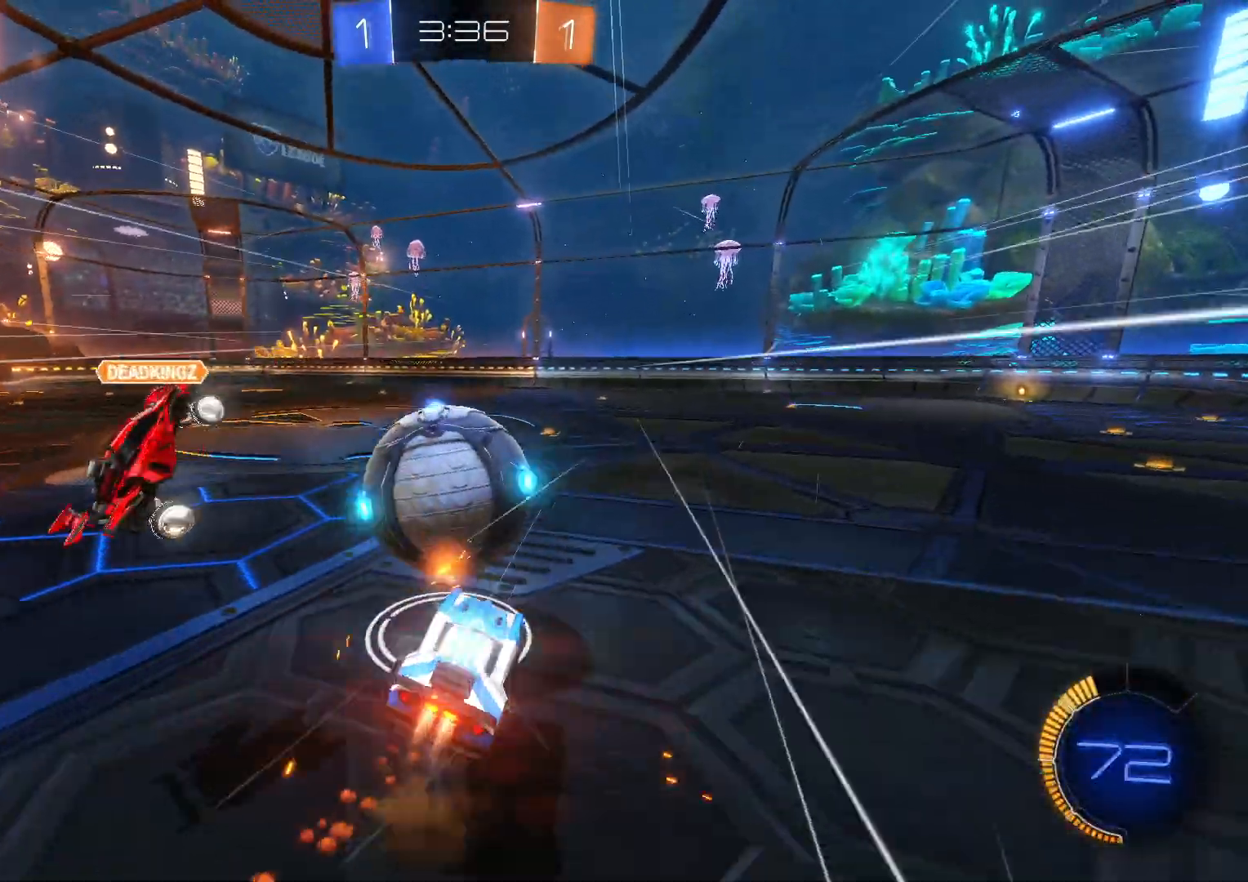
{"buttons": ["TRIANGLE", "R2"], "left_stick": "center", "events": [[117, "SQUARE", "up"], [133, "CROSS", "up"], [150, "L1", "up"], [183, "left_stick", "center"], [283, "TRIANGLE", "down"], [350, "TRIANGLE", "up"], [500, "TRIANGLE", "down"]]}
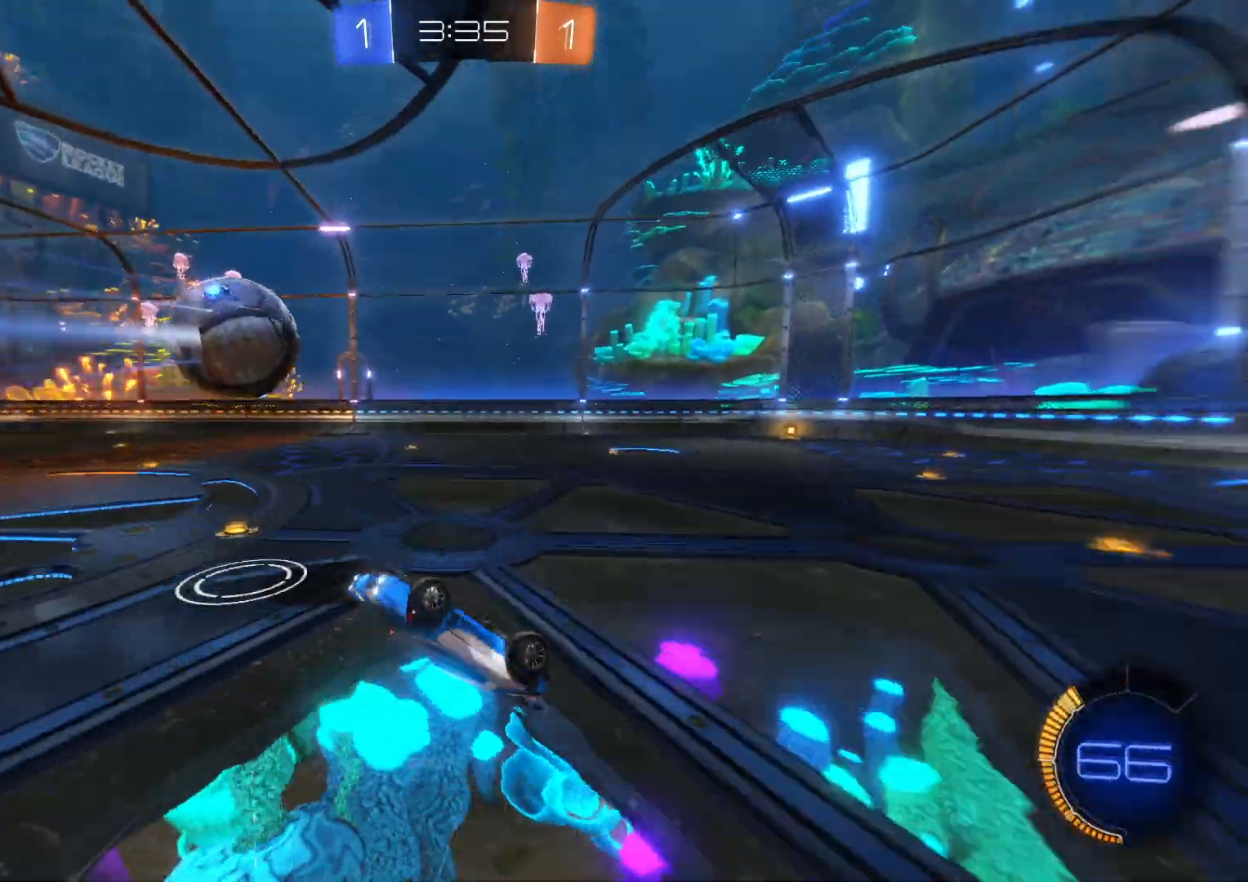
{"buttons": ["R2"], "left_stick": "center", "events": [[17, "left_stick", "up"], [83, "TRIANGLE", "up"], [267, "left_stick", "center"]]}
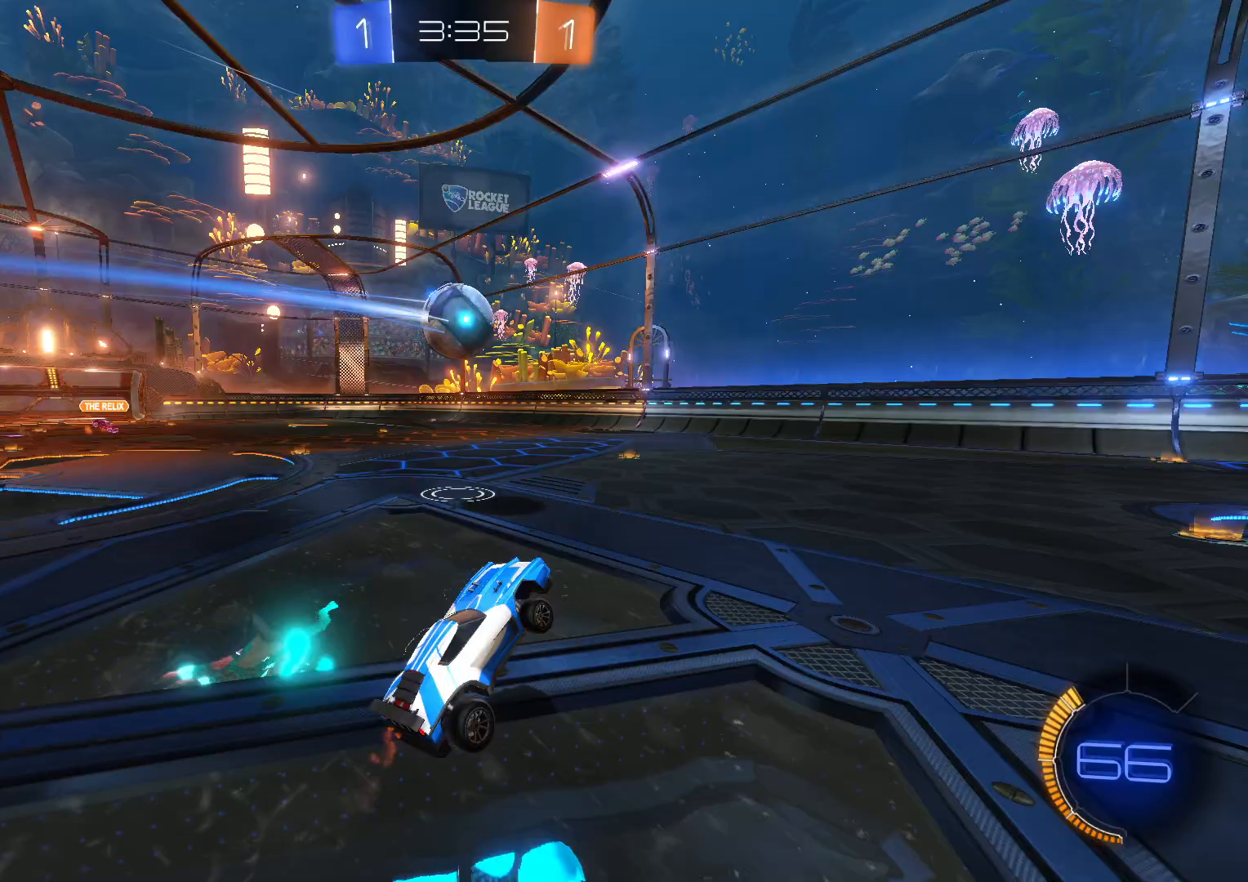
{"buttons": ["R2"], "left_stick": "right", "events": [[33, "left_stick", "right"], [200, "CROSS", "down"], [233, "left_stick", "center"], [350, "CROSS", "up"], [467, "left_stick", "right"]]}
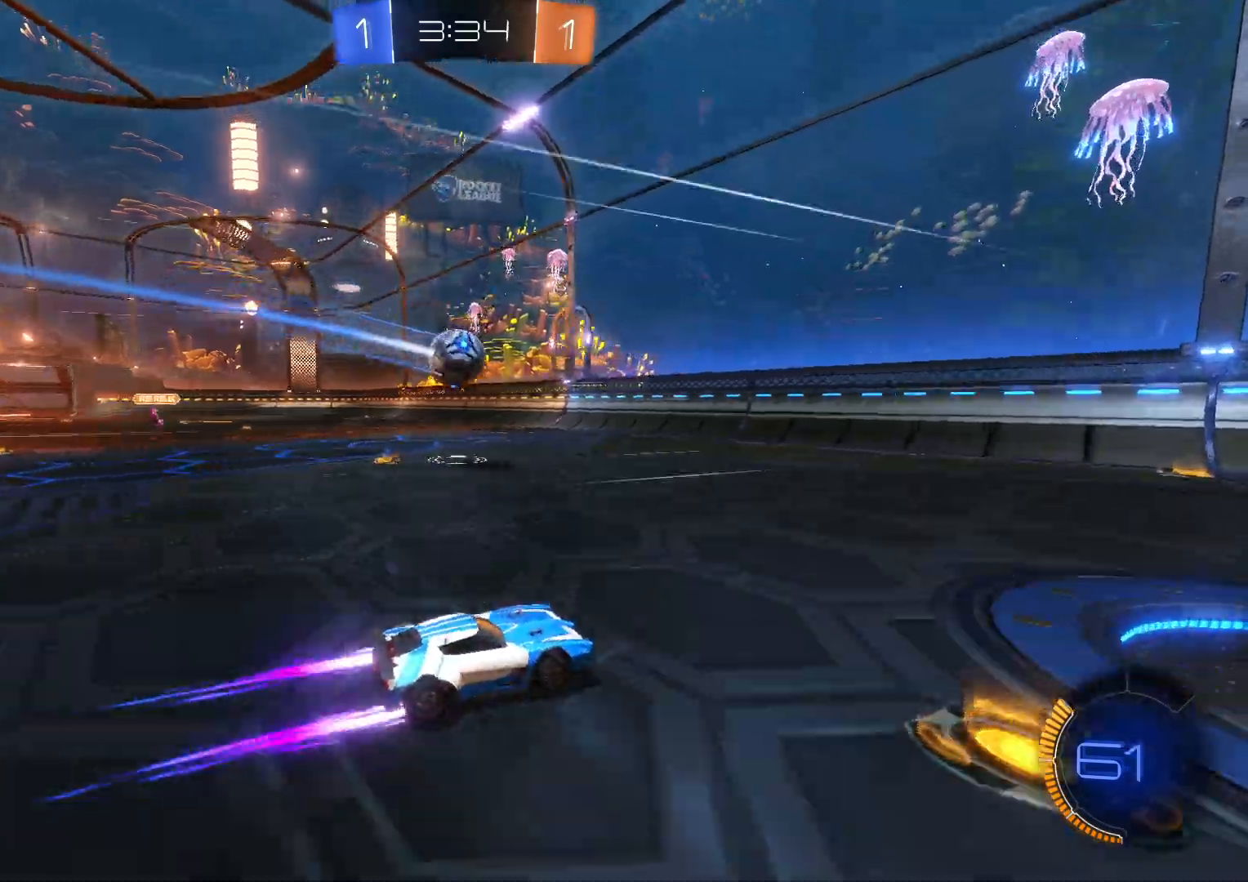
{"buttons": ["R2"], "left_stick": "left", "events": [[33, "left_stick", "center"], [433, "left_stick", "left"]]}
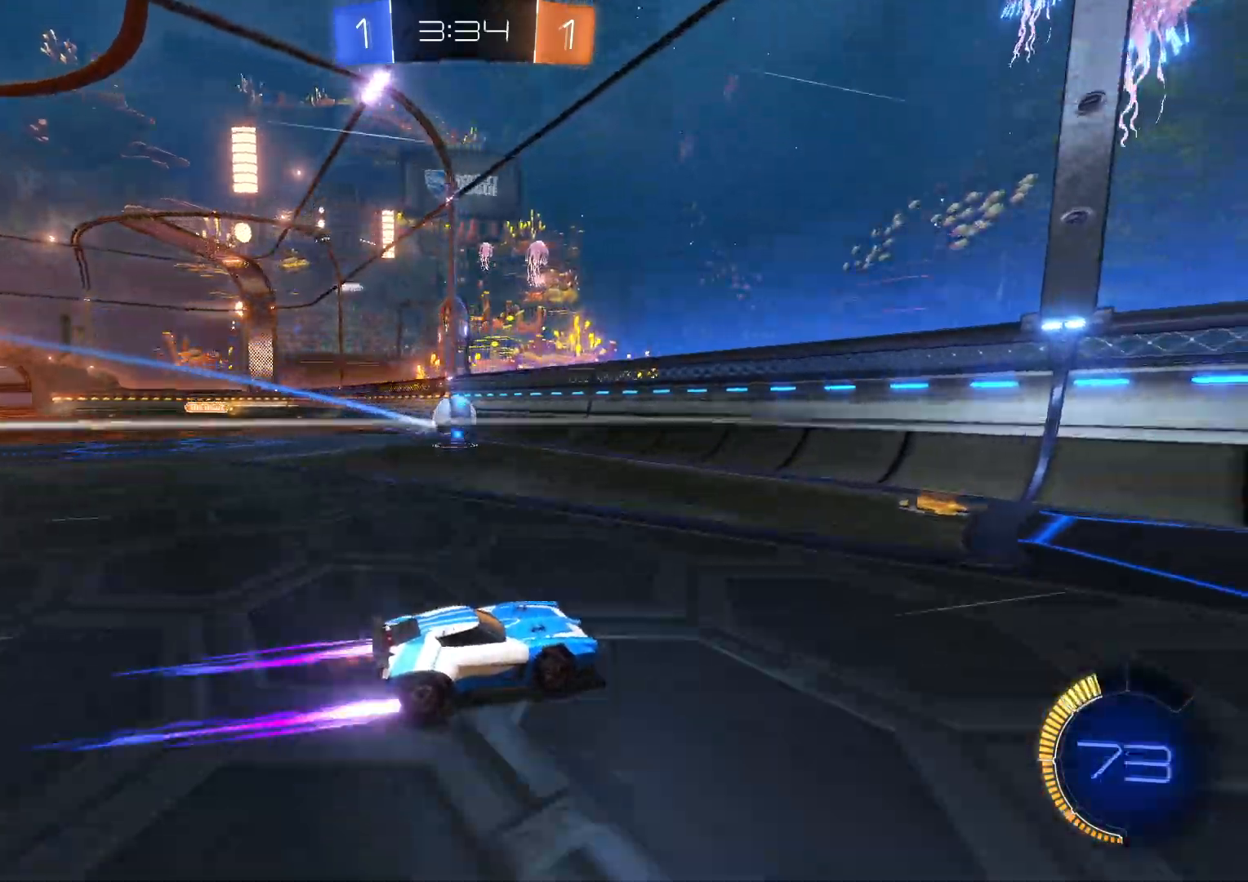
{"buttons": ["R2"], "left_stick": "center", "events": [[117, "left_stick", "center"], [250, "left_stick", "left"], [400, "left_stick", "down-left"], [500, "left_stick", "center"]]}
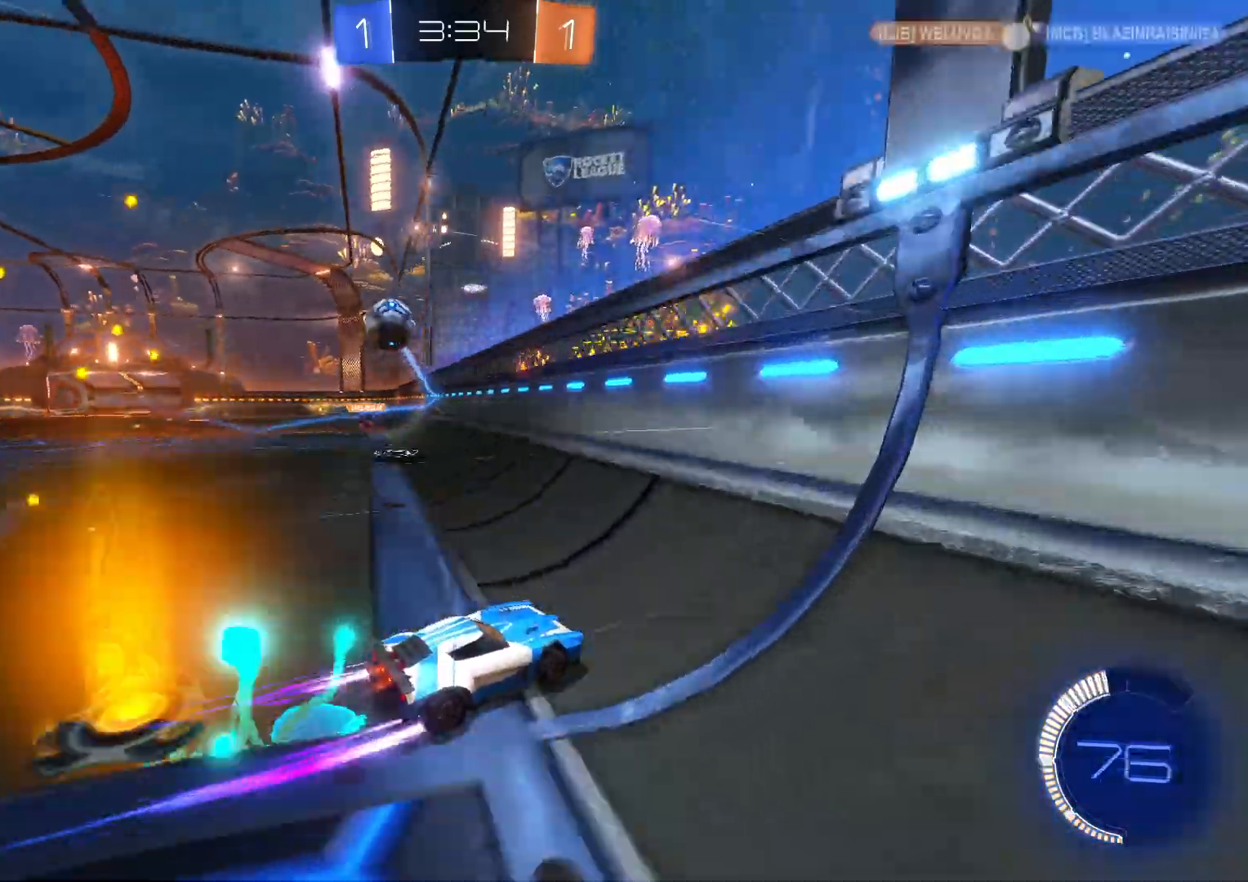
{"buttons": ["SQUARE", "L2", "R1", "R2"], "left_stick": "down-left", "events": [[217, "left_stick", "down-left"], [283, "L2", "down"], [367, "SQUARE", "down"], [383, "R1", "down"]]}
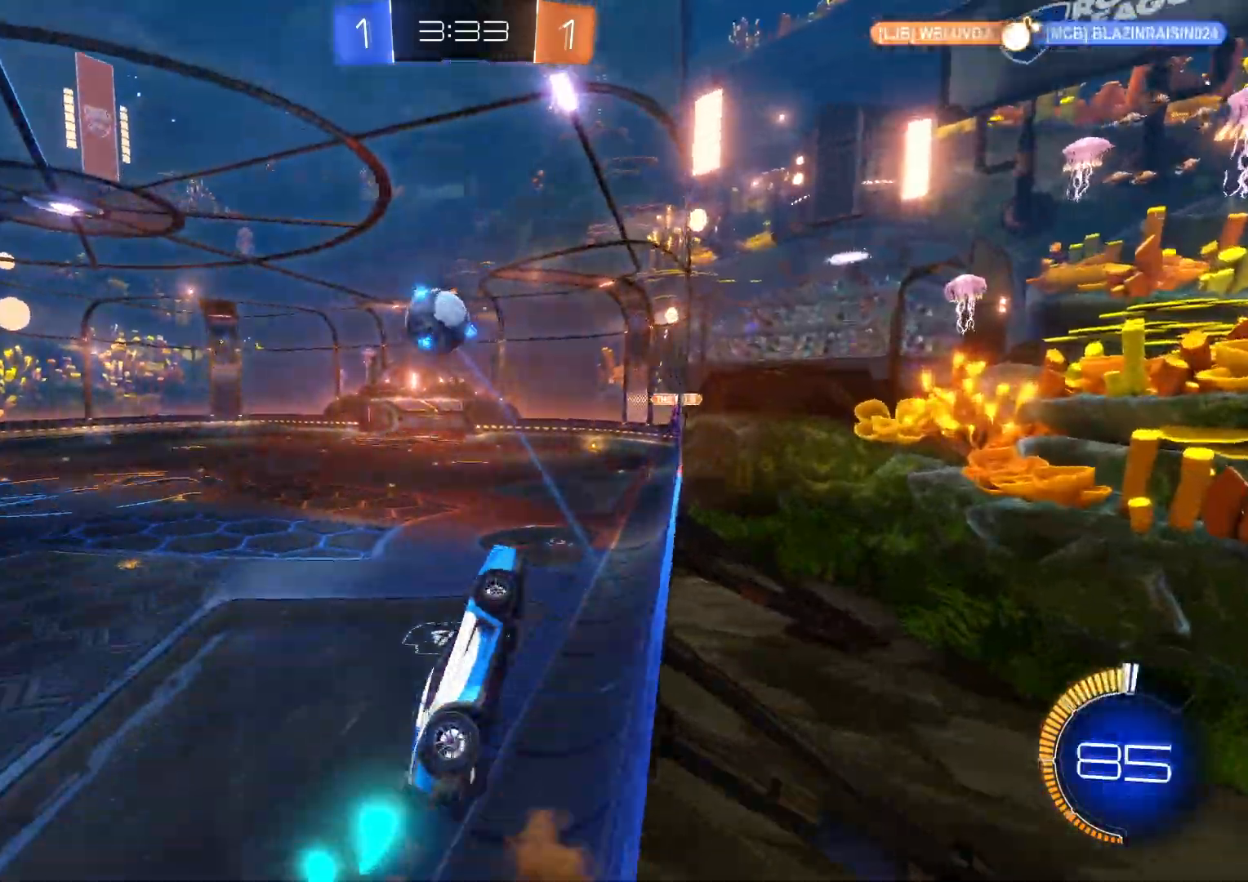
{"buttons": ["CROSS", "R2"], "left_stick": "up", "events": [[133, "CROSS", "down"], [133, "SQUARE", "up"], [167, "R1", "up"], [200, "L2", "up"], [250, "SQUARE", "down"], [267, "left_stick", "center"], [367, "left_stick", "up"], [383, "SQUARE", "up"]]}
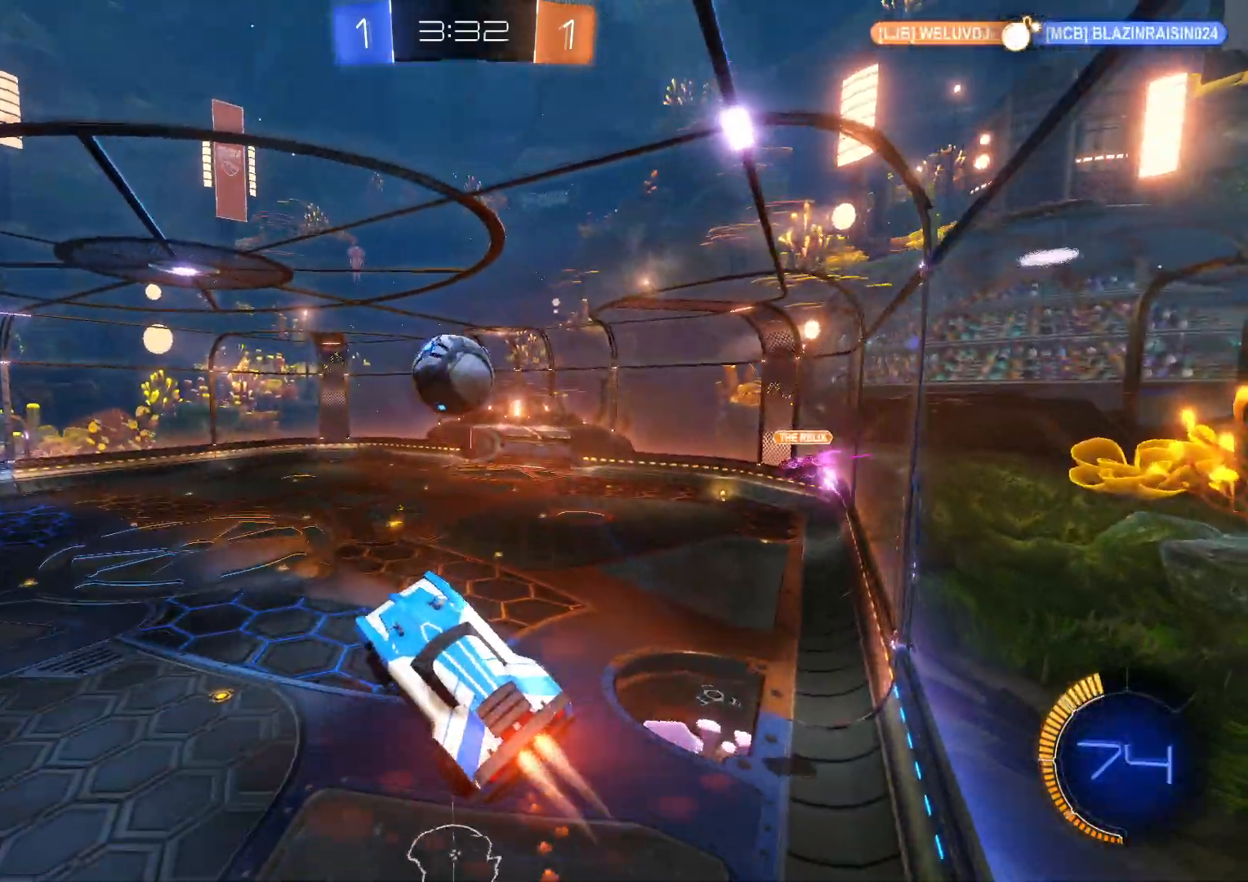
{"buttons": ["CROSS", "R2"], "left_stick": "right", "events": [[233, "left_stick", "right"]]}
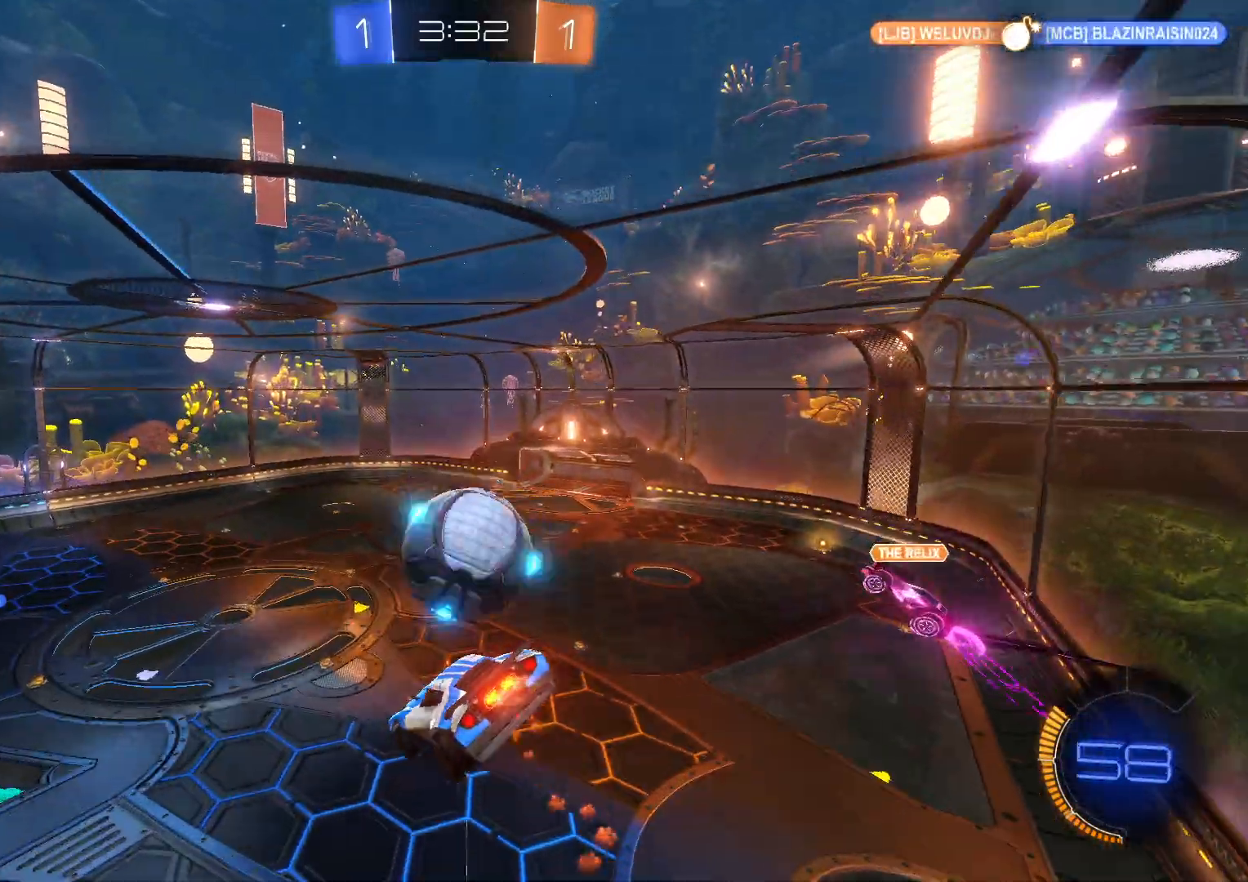
{"buttons": ["R2"], "left_stick": "up-right", "events": [[100, "left_stick", "center"], [283, "left_stick", "right"], [350, "left_stick", "up-right"], [483, "CROSS", "up"]]}
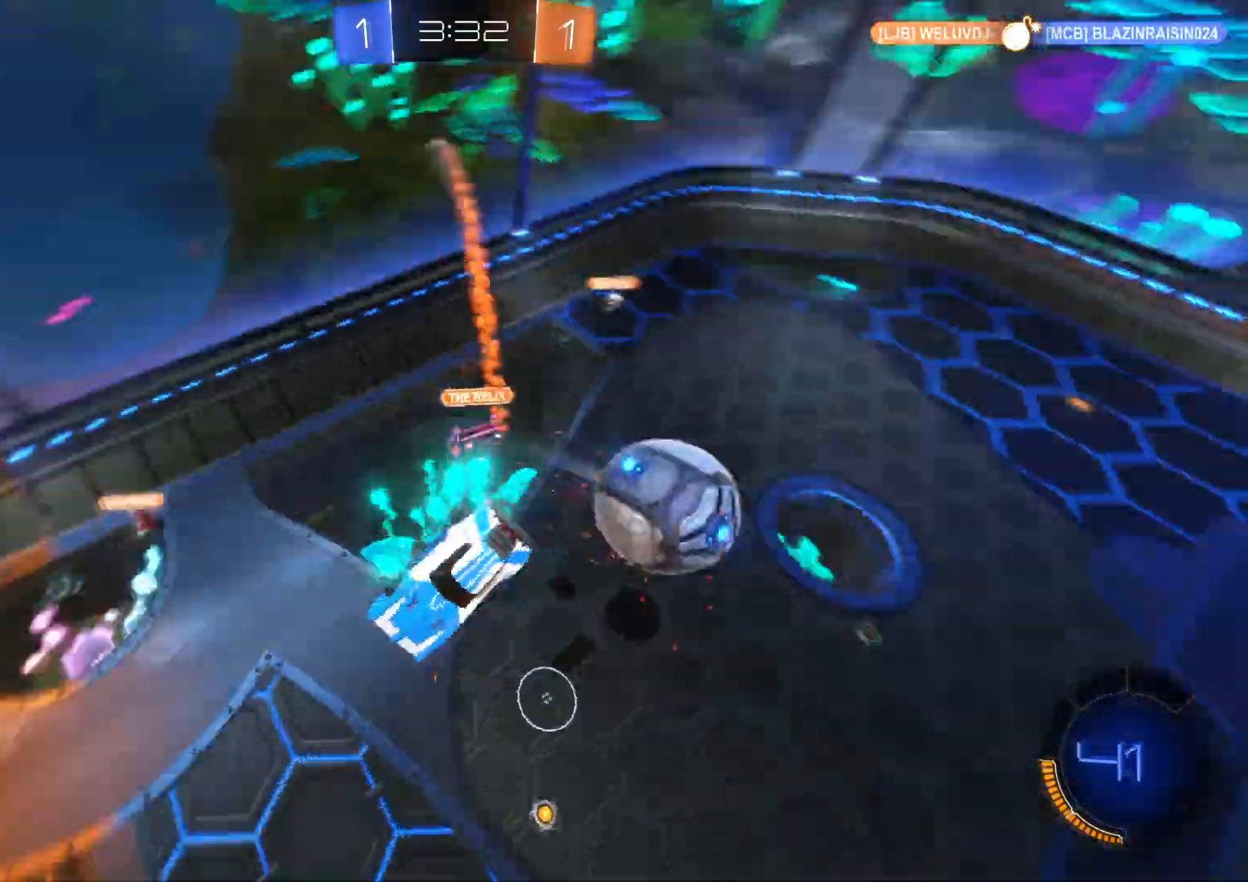
{"buttons": ["R2"], "left_stick": "up-right", "events": []}
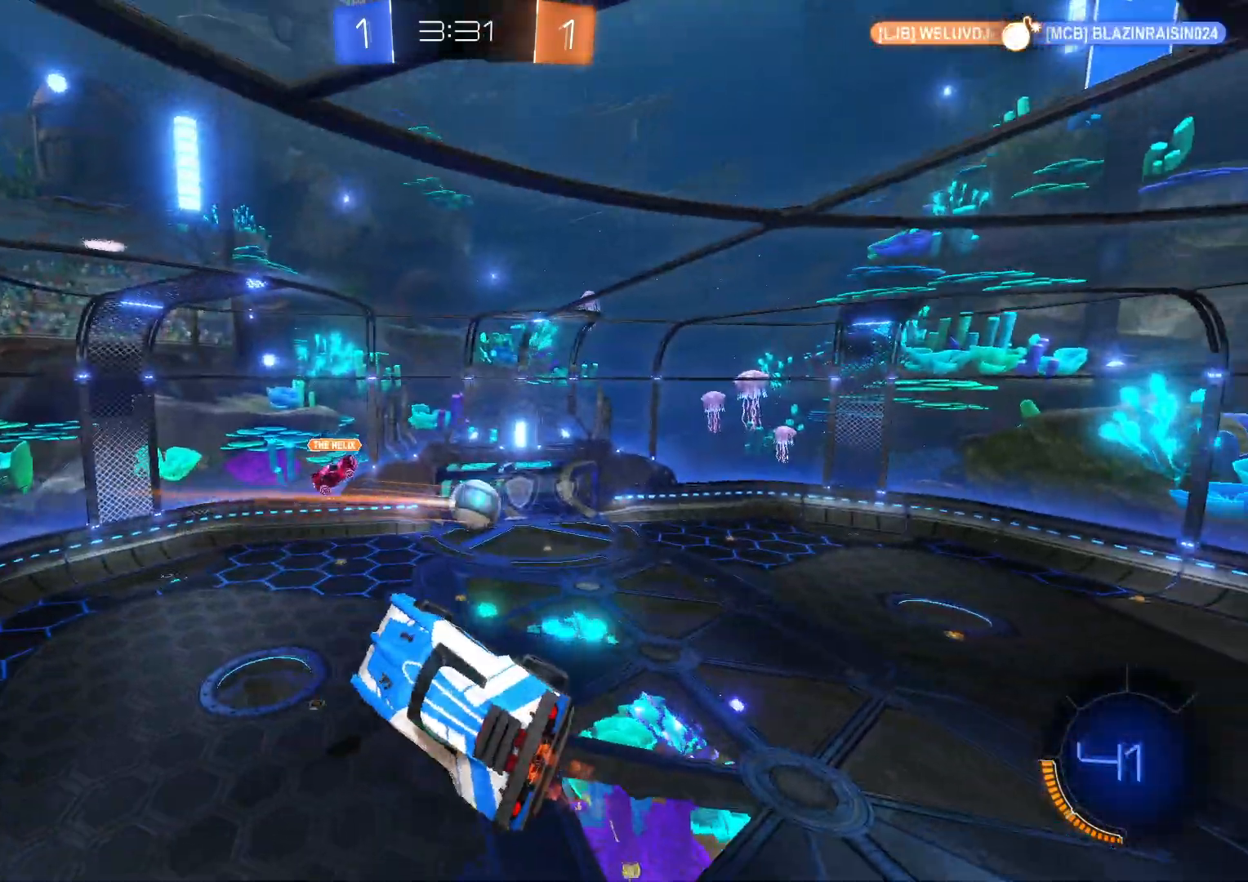
{"buttons": ["R2"], "left_stick": "center", "events": [[83, "left_stick", "center"], [367, "TRIANGLE", "down"], [467, "TRIANGLE", "up"]]}
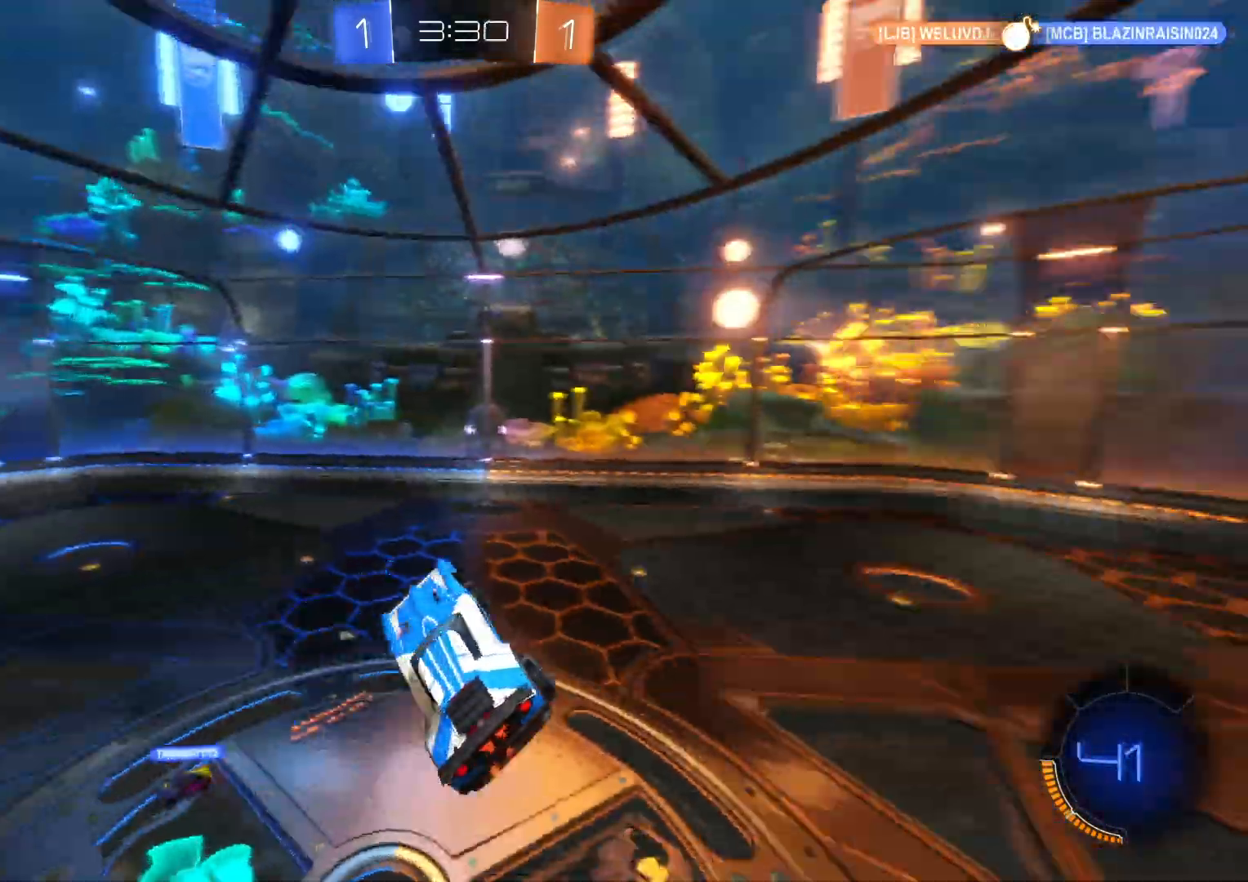
{"buttons": ["R2"], "left_stick": "up-right", "events": [[417, "left_stick", "up-right"]]}